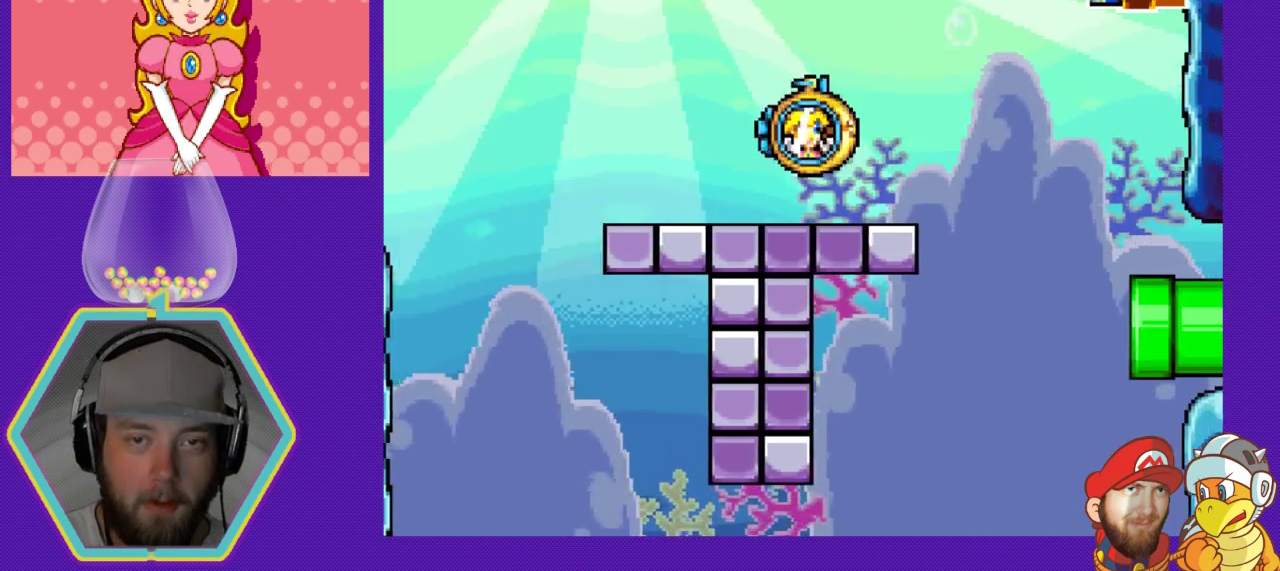
Gameplay with a controller (Nintendo layout); each line is a JSON object with the inputs held at the frame after it. "events" lists button and stick changes between this image and that frame as [ms after this image, input, new state], when the widget could be followed in between. Not read: L3 R3.
{"buttons": [], "events": [[300, "DPAD_RIGHT", "up"], [333, "DPAD_RIGHT", "down"], [500, "DPAD_RIGHT", "up"]]}
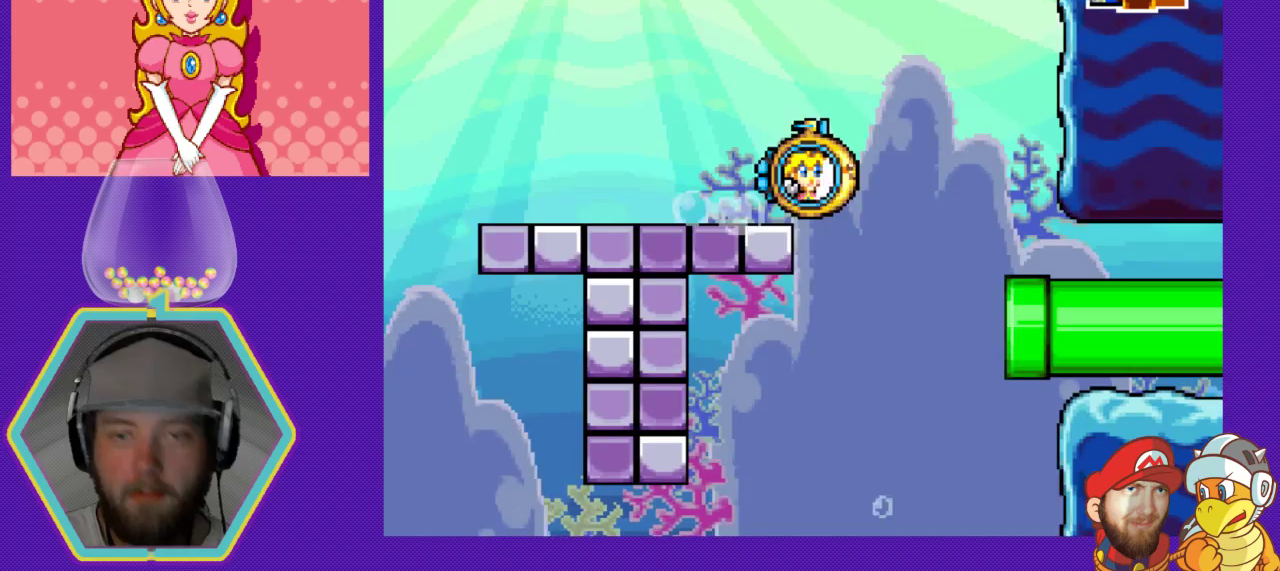
{"buttons": ["DPAD_RIGHT"], "events": [[467, "DPAD_RIGHT", "down"]]}
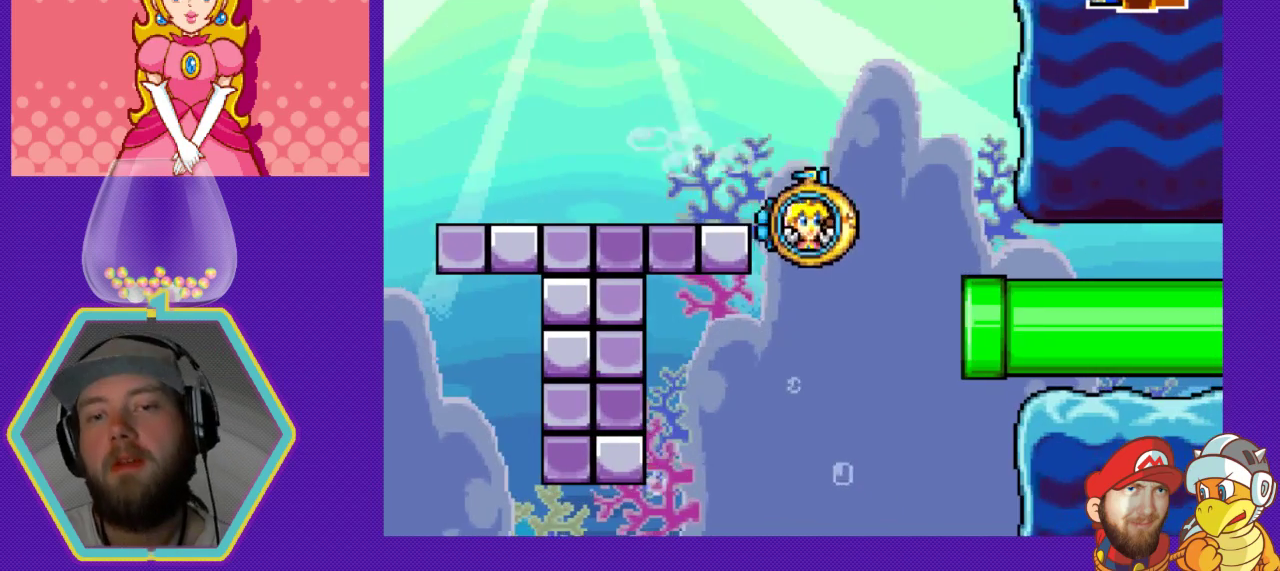
{"buttons": ["A", "DPAD_RIGHT"], "events": [[467, "A", "down"]]}
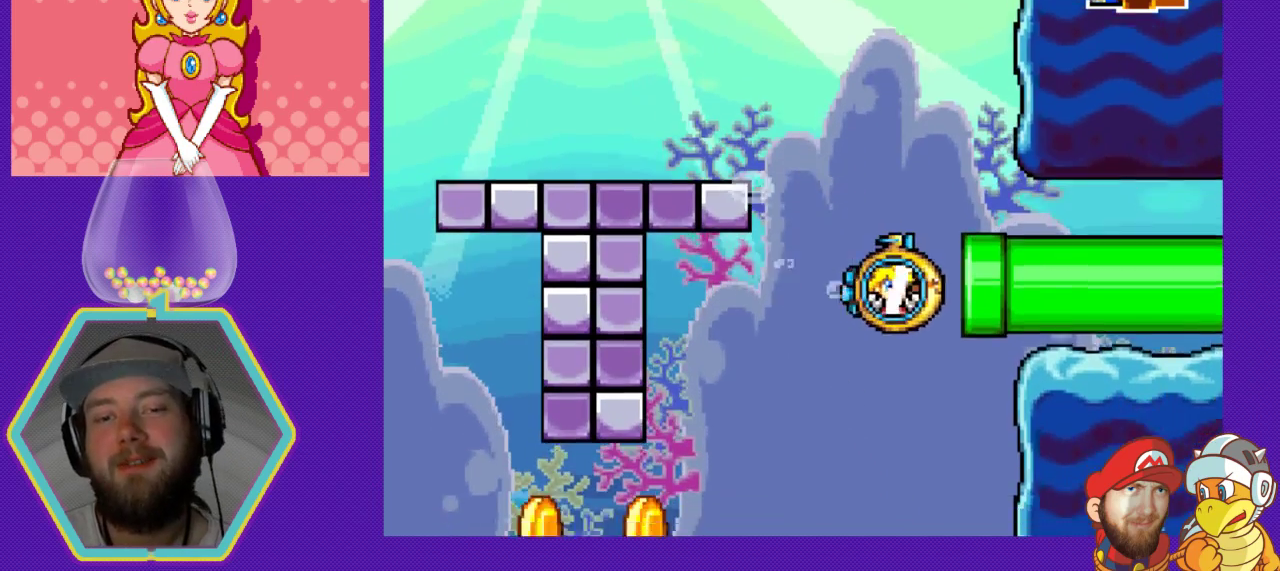
{"buttons": ["DPAD_RIGHT"], "events": [[200, "A", "up"]]}
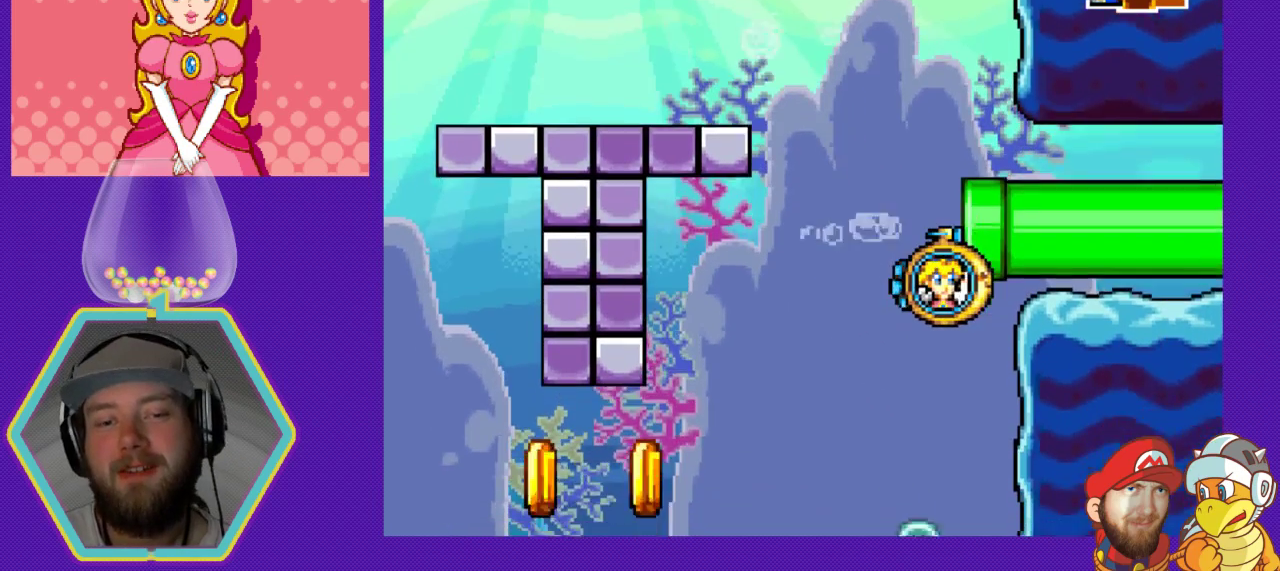
{"buttons": ["DPAD_LEFT"], "events": [[33, "DPAD_RIGHT", "up"], [167, "DPAD_LEFT", "down"], [300, "A", "down"], [400, "A", "up"]]}
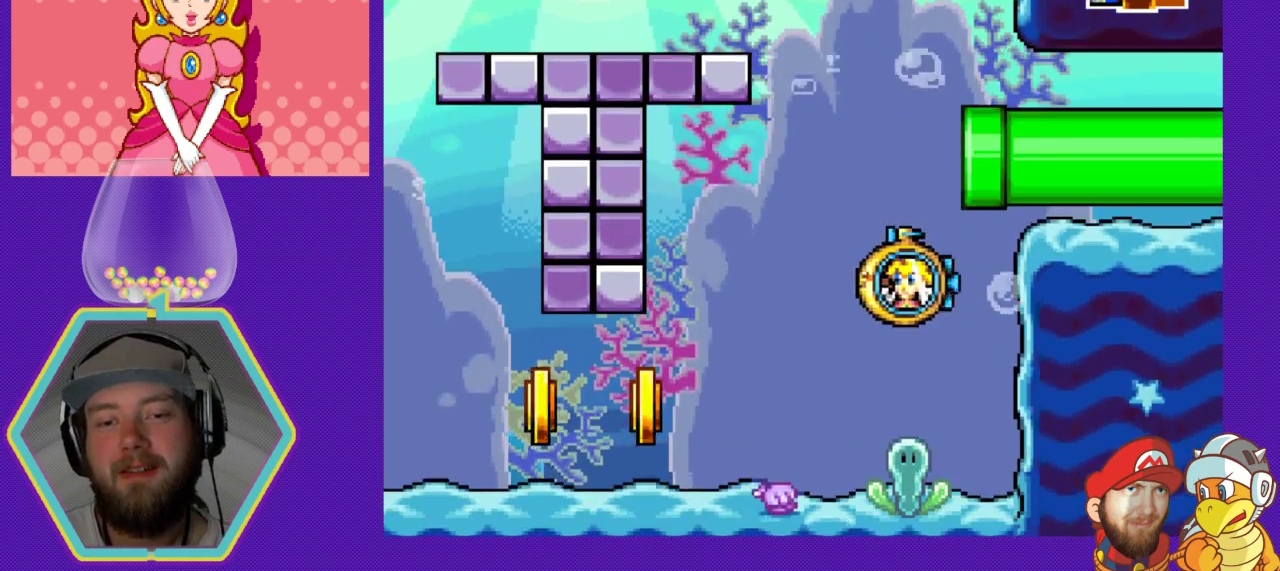
{"buttons": ["DPAD_LEFT"], "events": []}
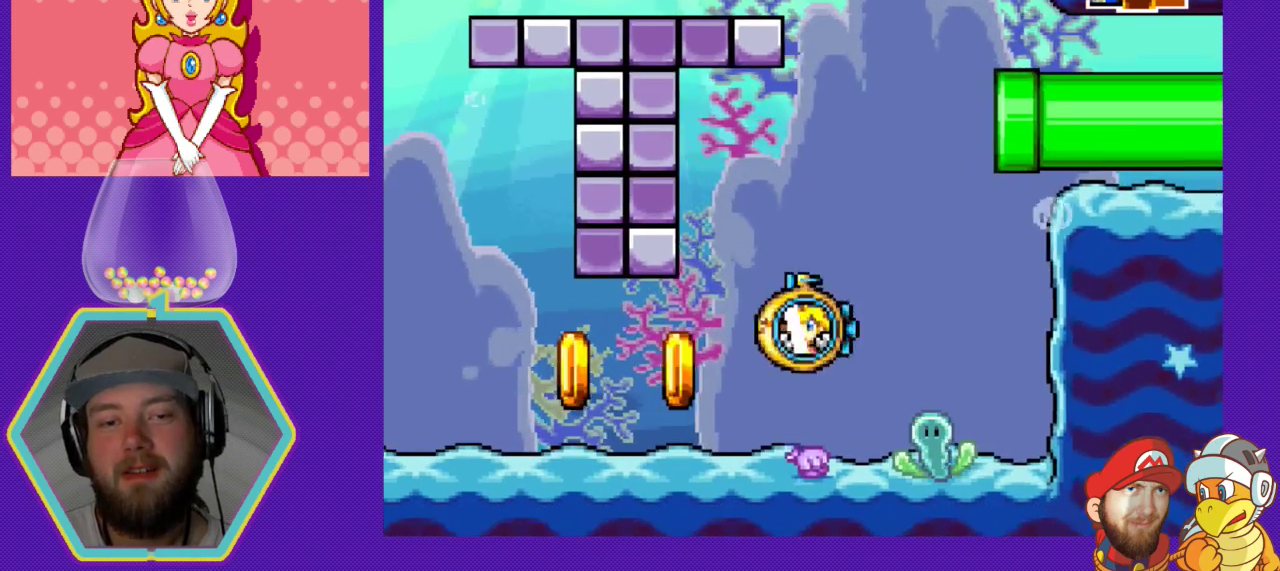
{"buttons": ["DPAD_LEFT"], "events": [[233, "A", "down"], [300, "A", "up"]]}
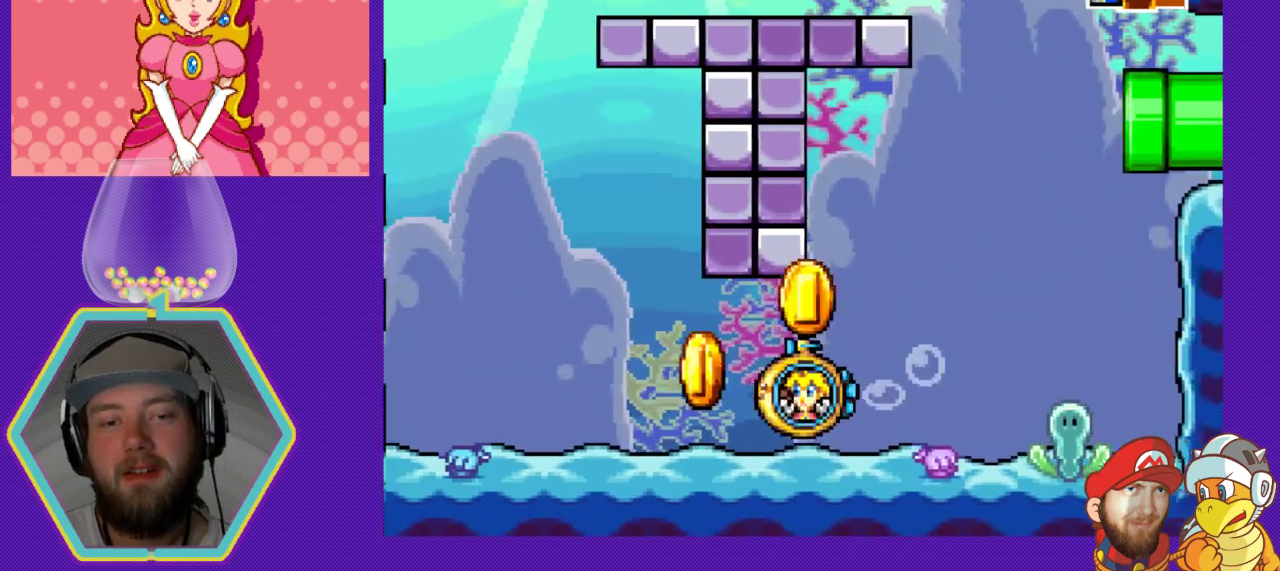
{"buttons": ["DPAD_RIGHT"], "events": [[200, "A", "down"], [200, "DPAD_LEFT", "up"], [300, "DPAD_RIGHT", "down"], [333, "A", "up"]]}
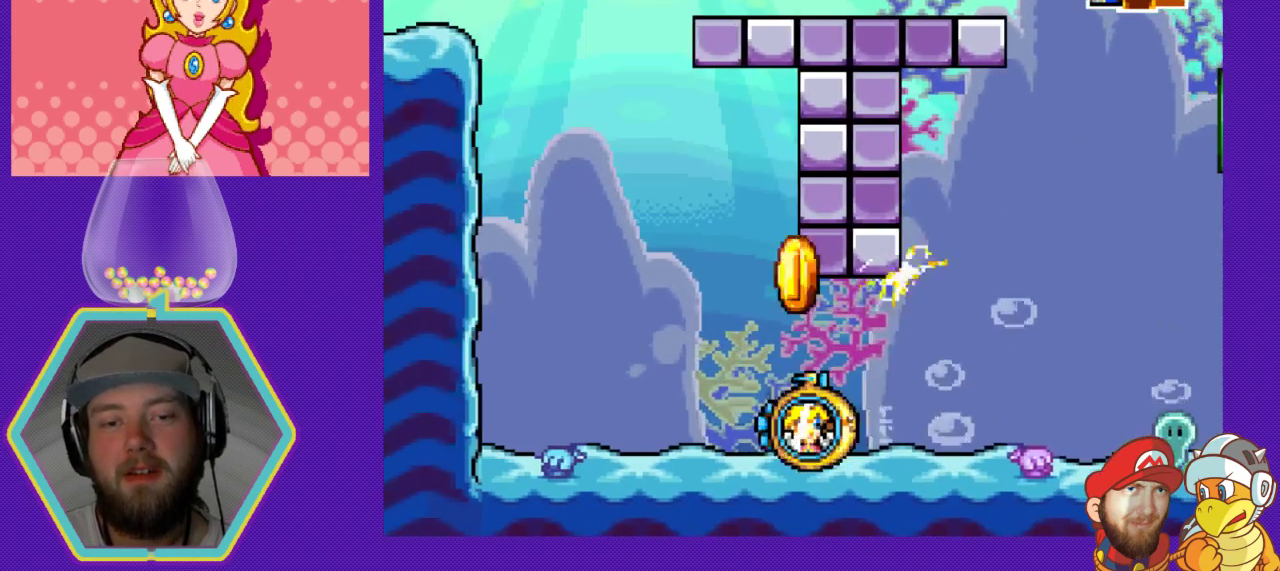
{"buttons": ["DPAD_RIGHT"], "events": [[333, "A", "down"], [467, "A", "up"]]}
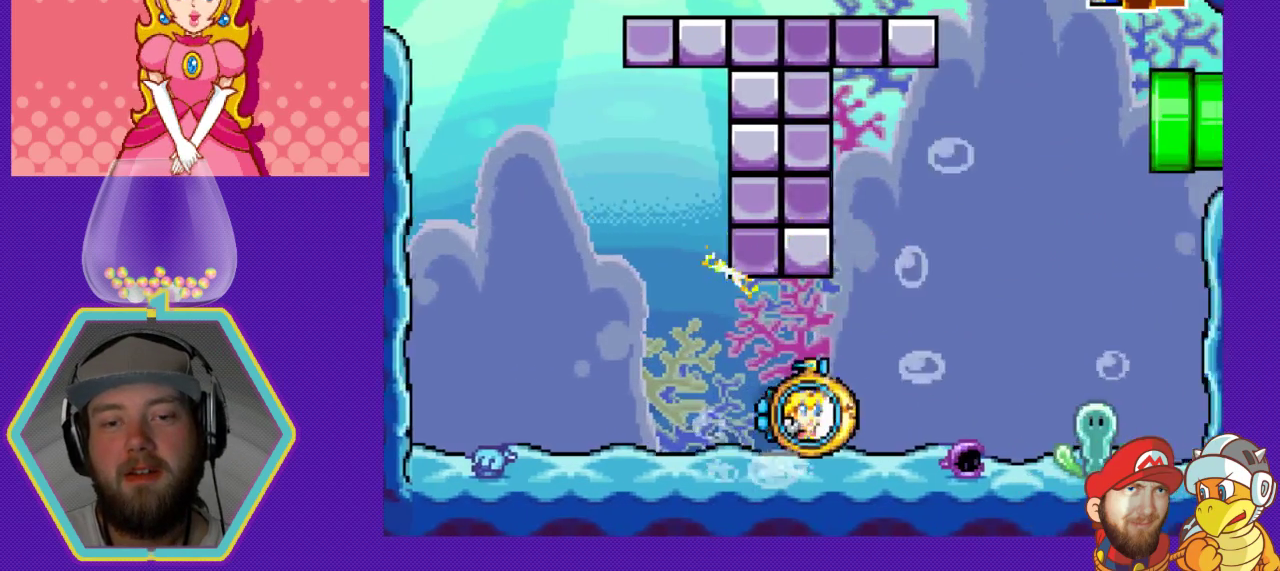
{"buttons": ["DPAD_RIGHT"], "events": [[33, "A", "down"], [167, "A", "up"], [233, "A", "down"], [333, "A", "up"], [400, "A", "down"], [500, "A", "up"]]}
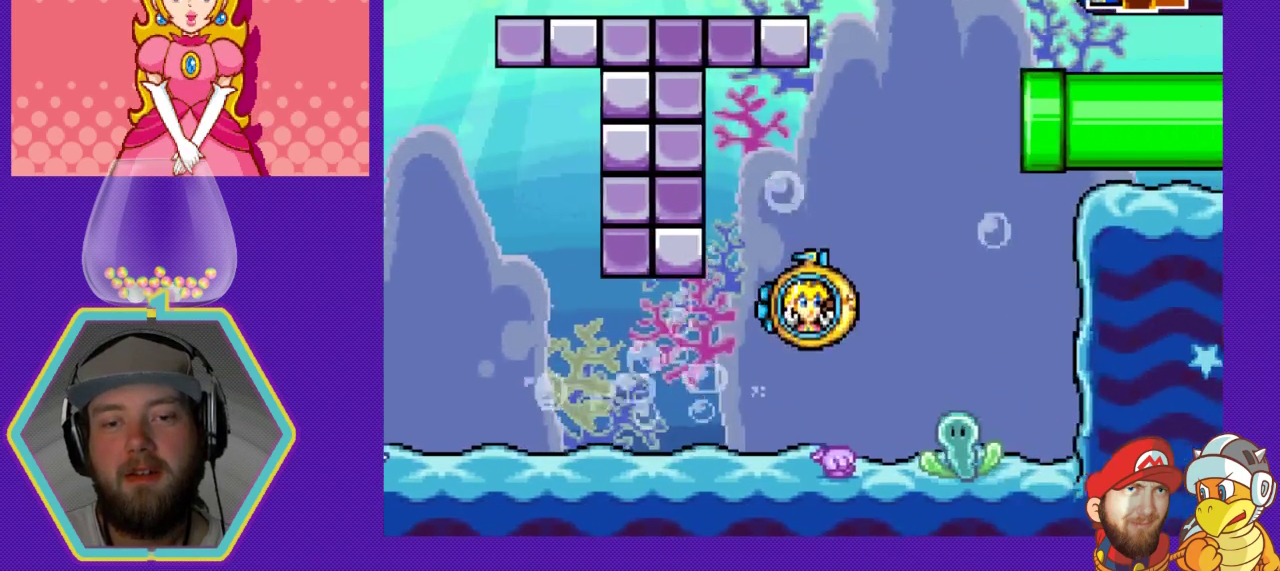
{"buttons": ["DPAD_RIGHT"], "events": [[67, "A", "down"], [167, "A", "up"], [233, "A", "down"], [367, "A", "up"]]}
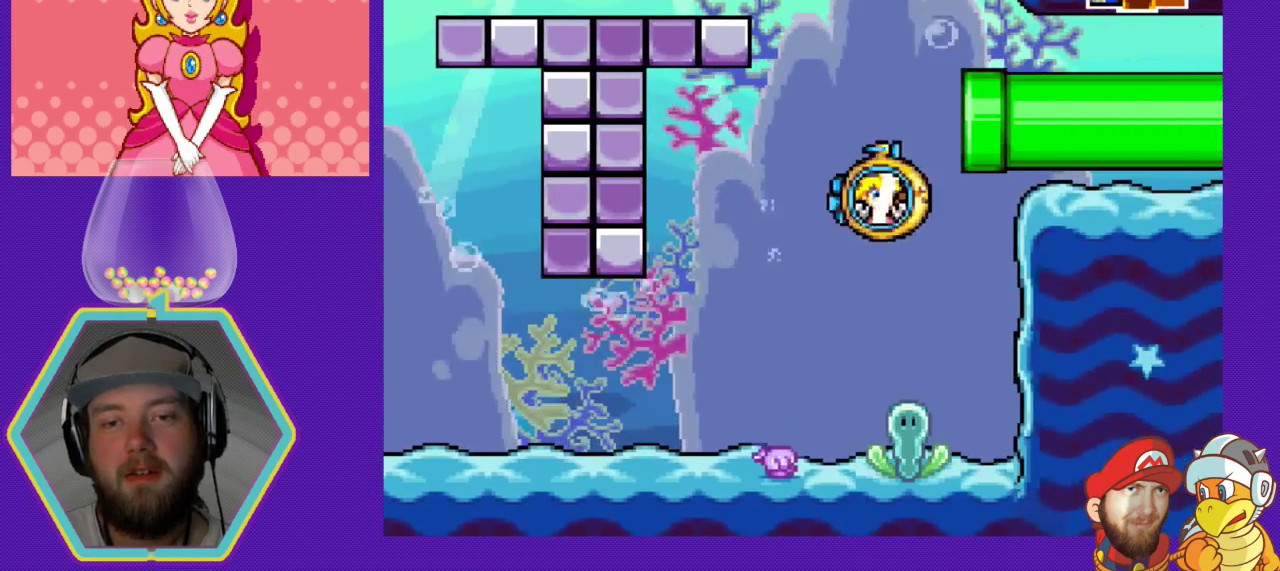
{"buttons": ["DPAD_RIGHT"], "events": [[133, "A", "down"], [300, "A", "up"], [367, "A", "down"], [467, "A", "up"]]}
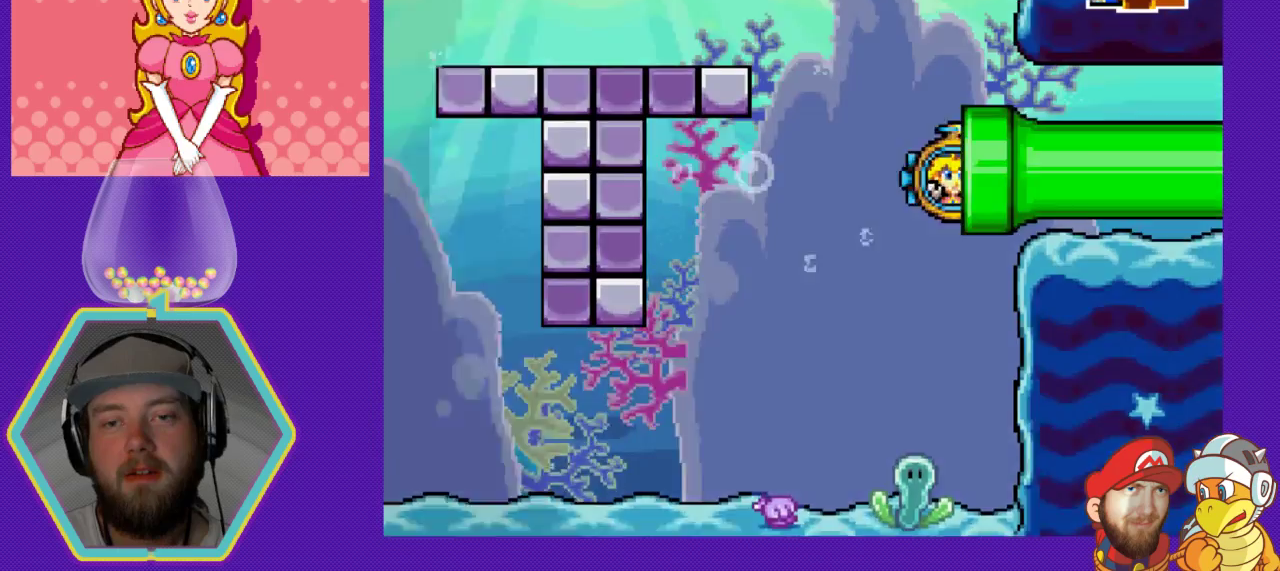
{"buttons": ["DPAD_RIGHT"], "events": []}
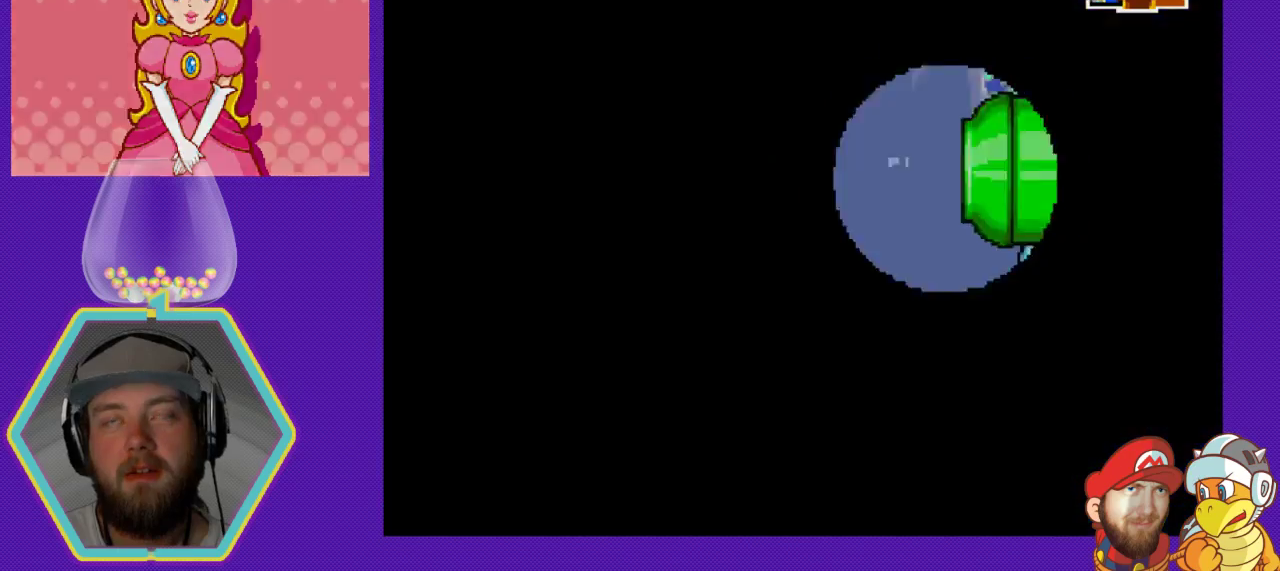
{"buttons": [], "events": [[100, "DPAD_RIGHT", "up"]]}
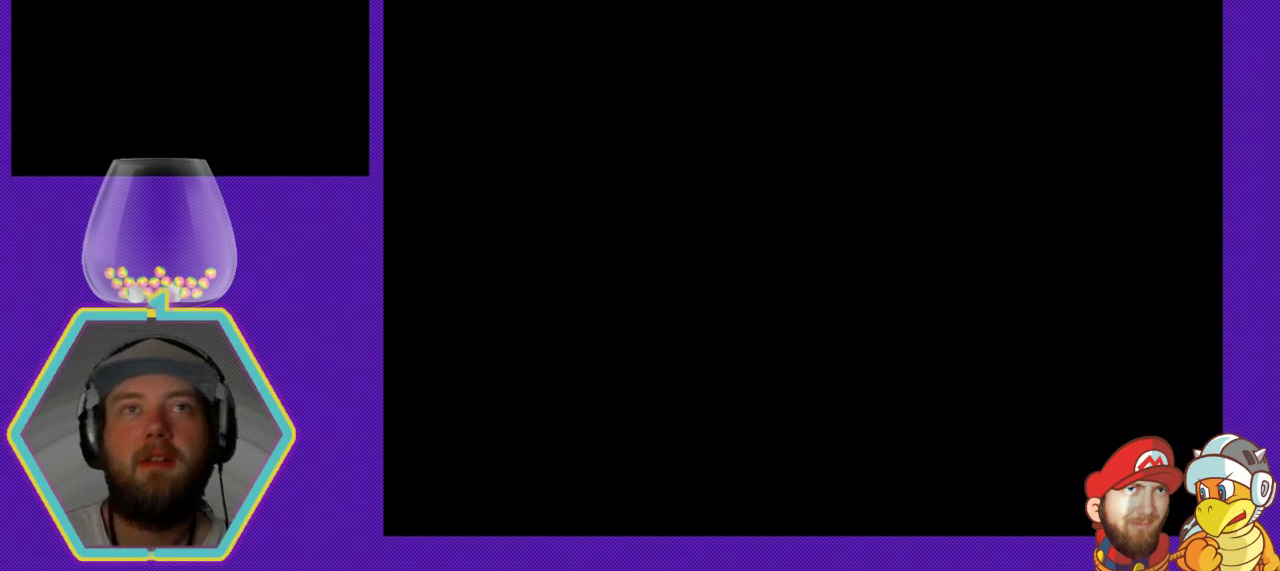
{"buttons": [], "events": []}
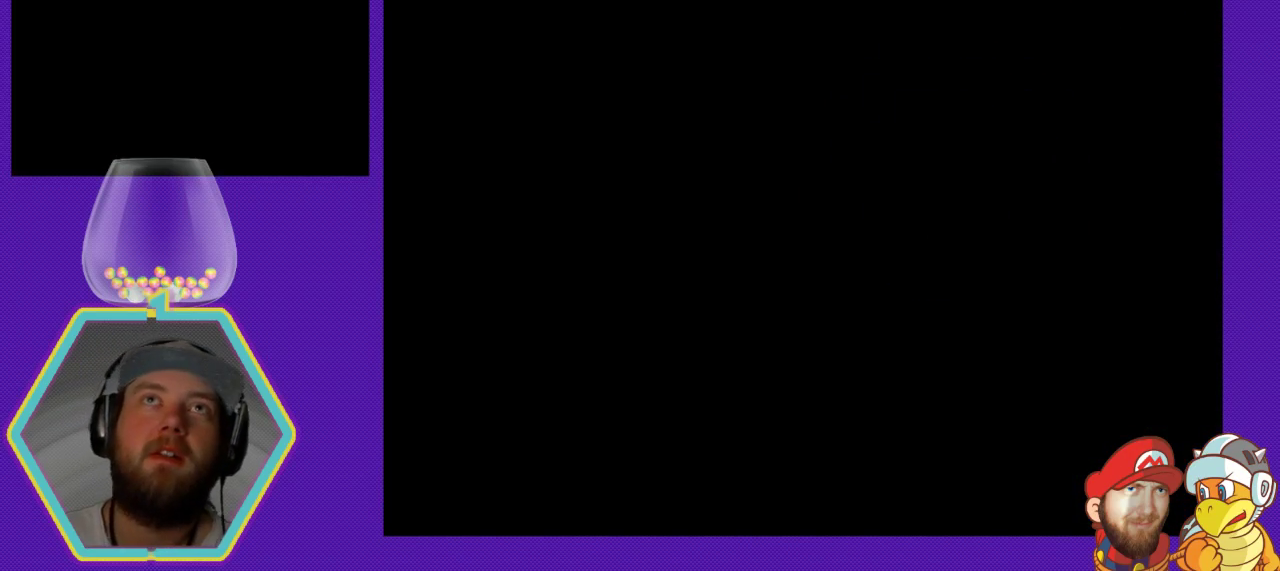
{"buttons": [], "events": []}
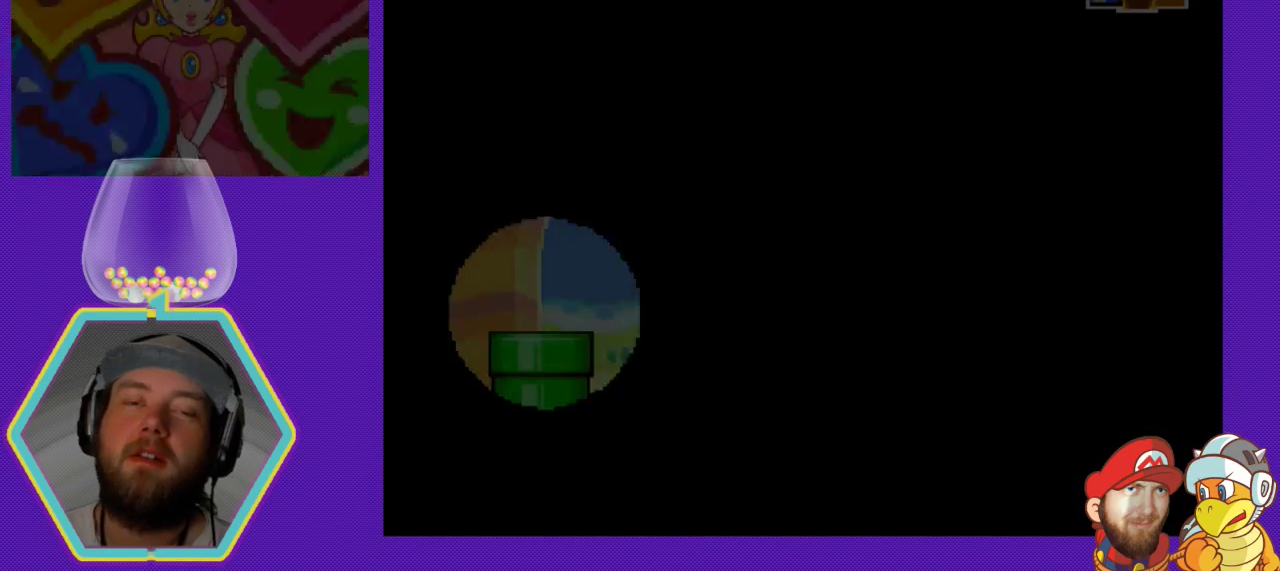
{"buttons": [], "events": []}
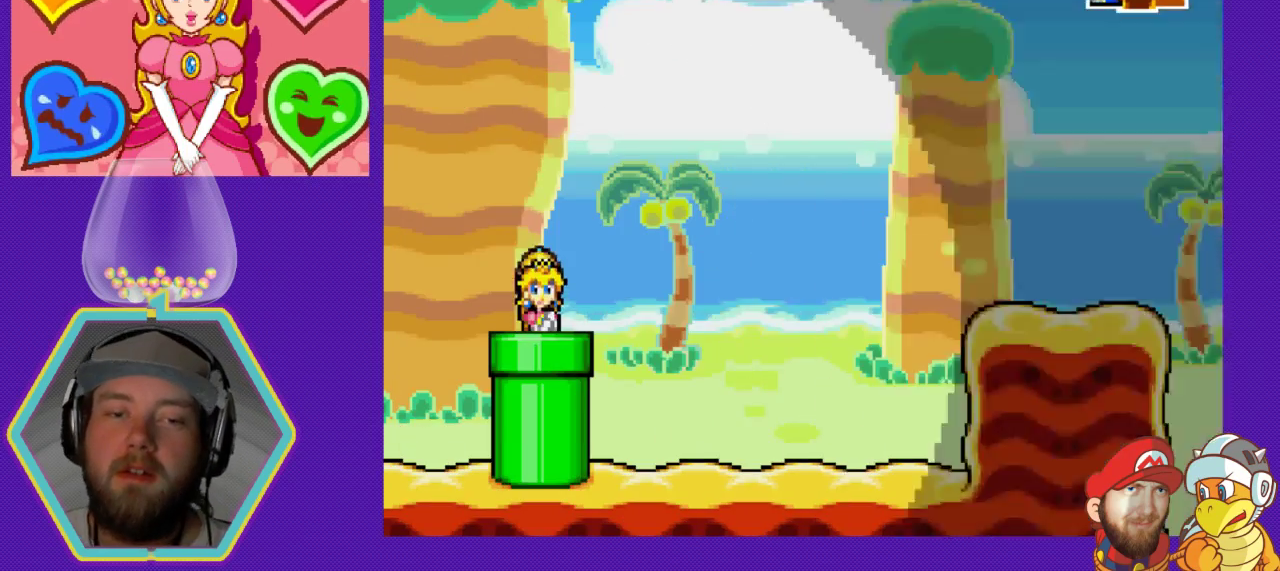
{"buttons": ["DPAD_RIGHT"], "events": [[400, "DPAD_RIGHT", "down"]]}
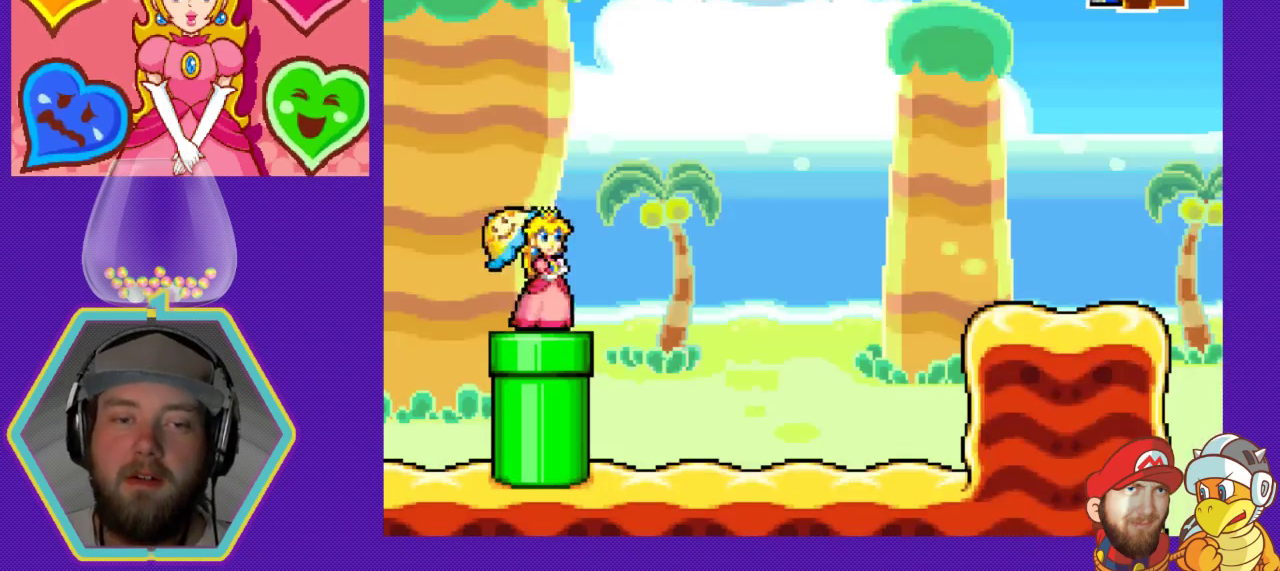
{"buttons": ["DPAD_RIGHT"], "events": []}
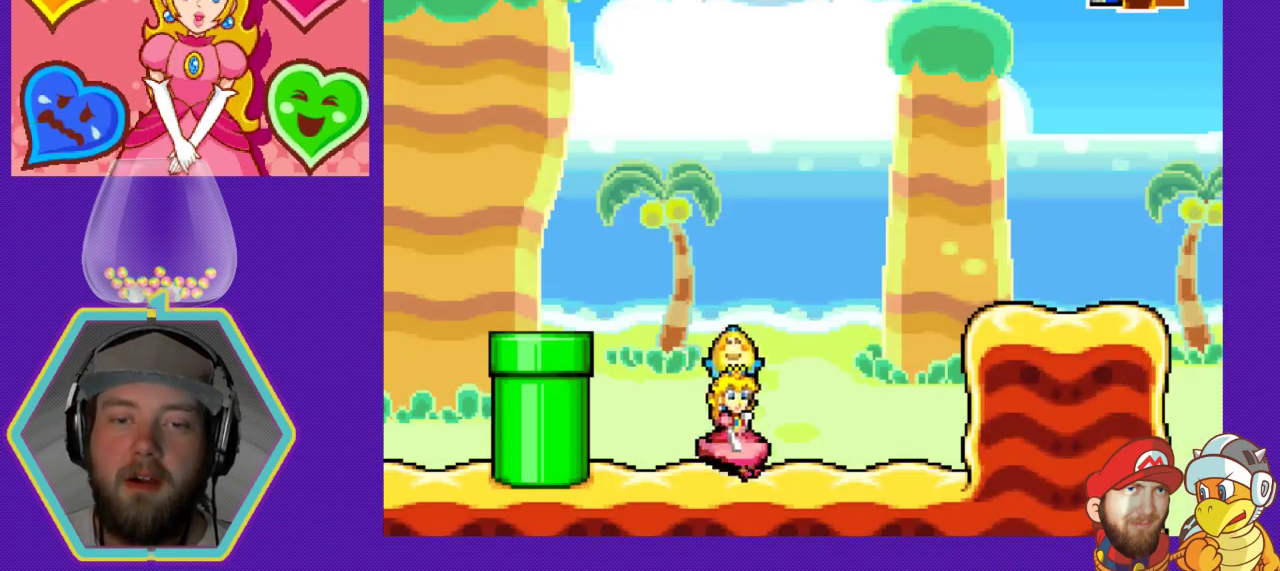
{"buttons": ["A", "DPAD_RIGHT"], "events": [[167, "A", "down"]]}
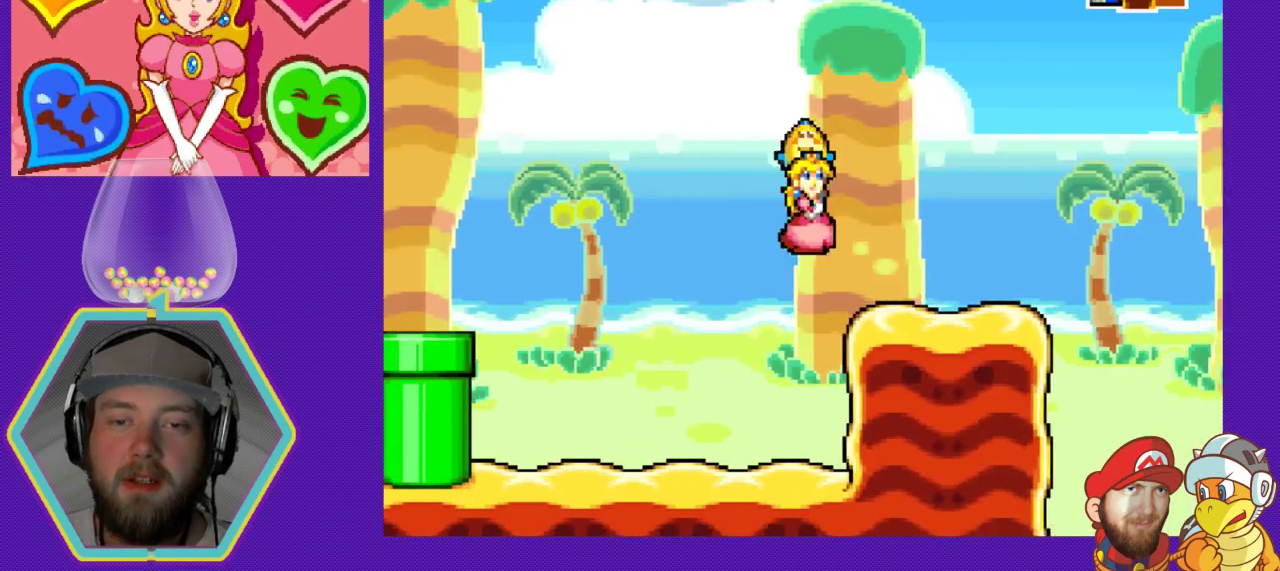
{"buttons": ["A", "DPAD_RIGHT"], "events": [[33, "A", "up"], [467, "A", "down"]]}
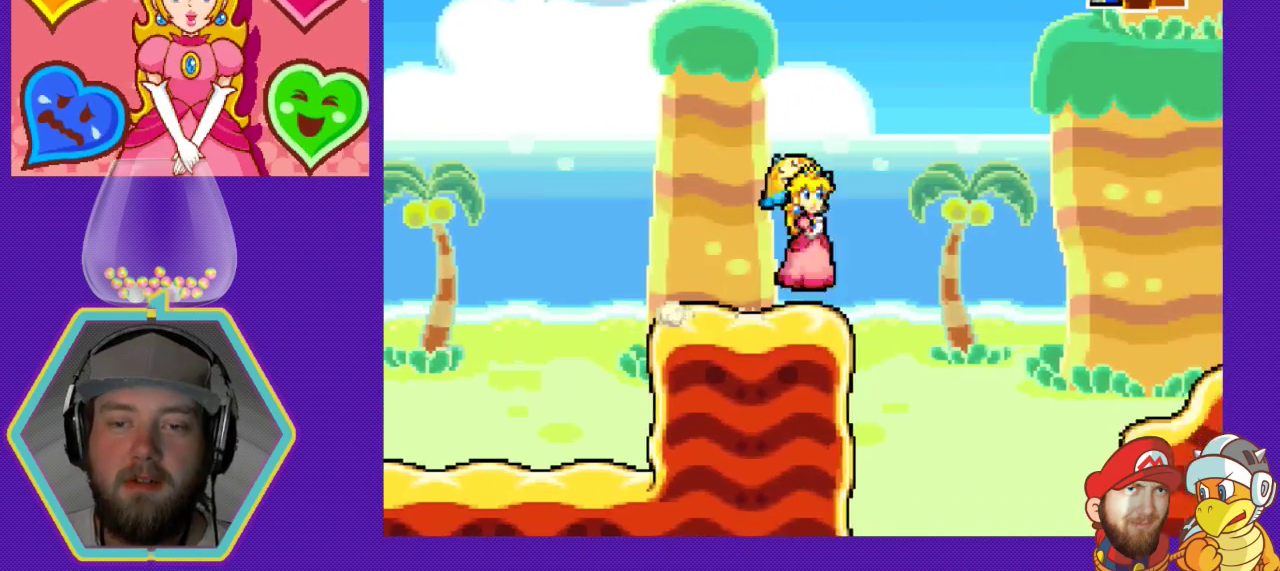
{"buttons": ["A", "DPAD_RIGHT"], "events": []}
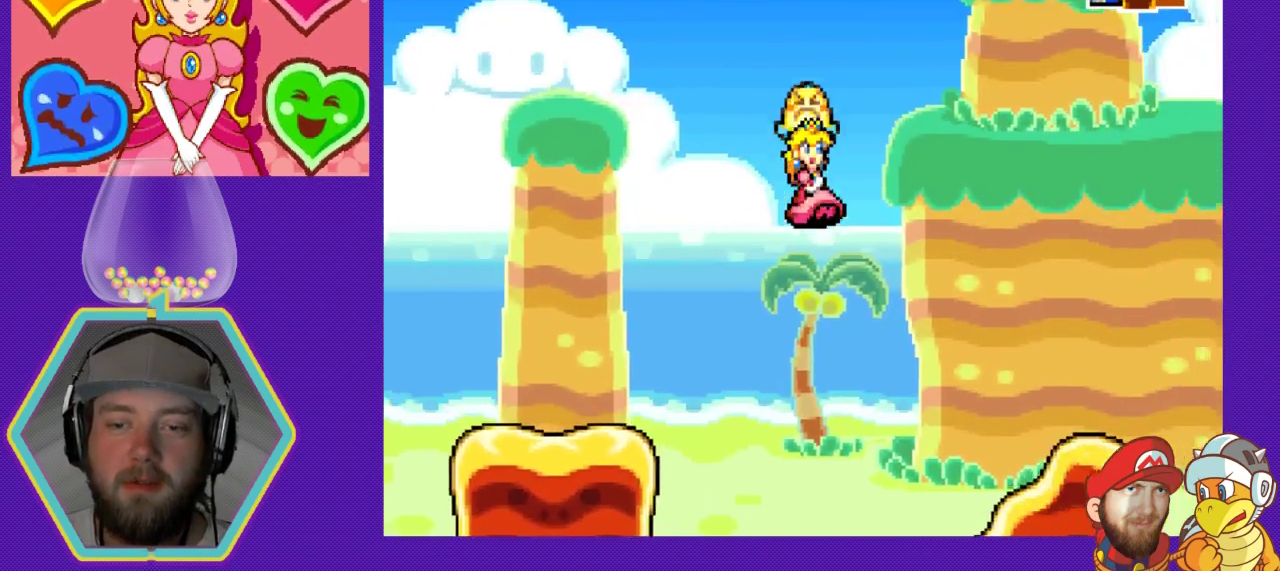
{"buttons": ["DPAD_RIGHT"], "events": [[233, "A", "up"]]}
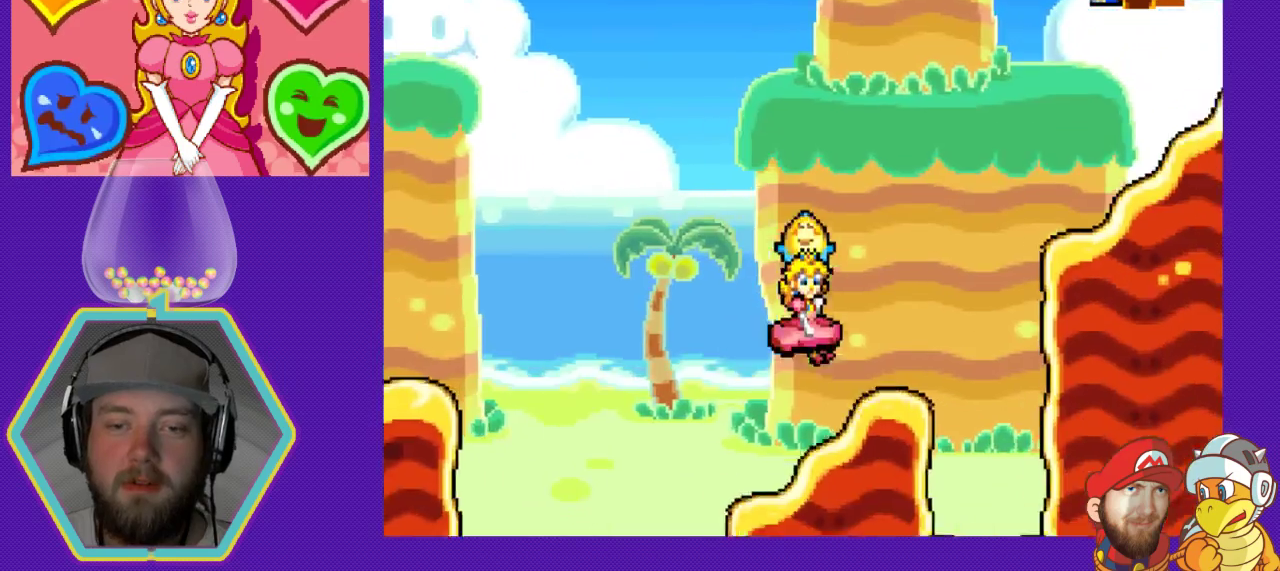
{"buttons": ["A", "DPAD_RIGHT"], "events": [[233, "A", "down"]]}
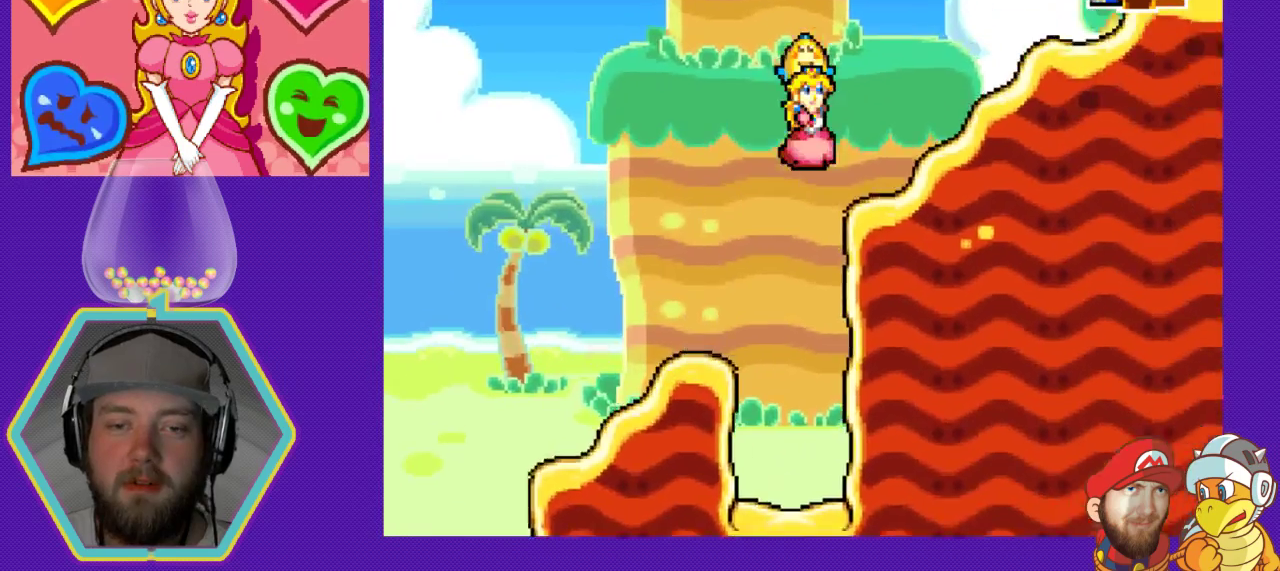
{"buttons": ["DPAD_RIGHT"], "events": [[167, "A", "up"]]}
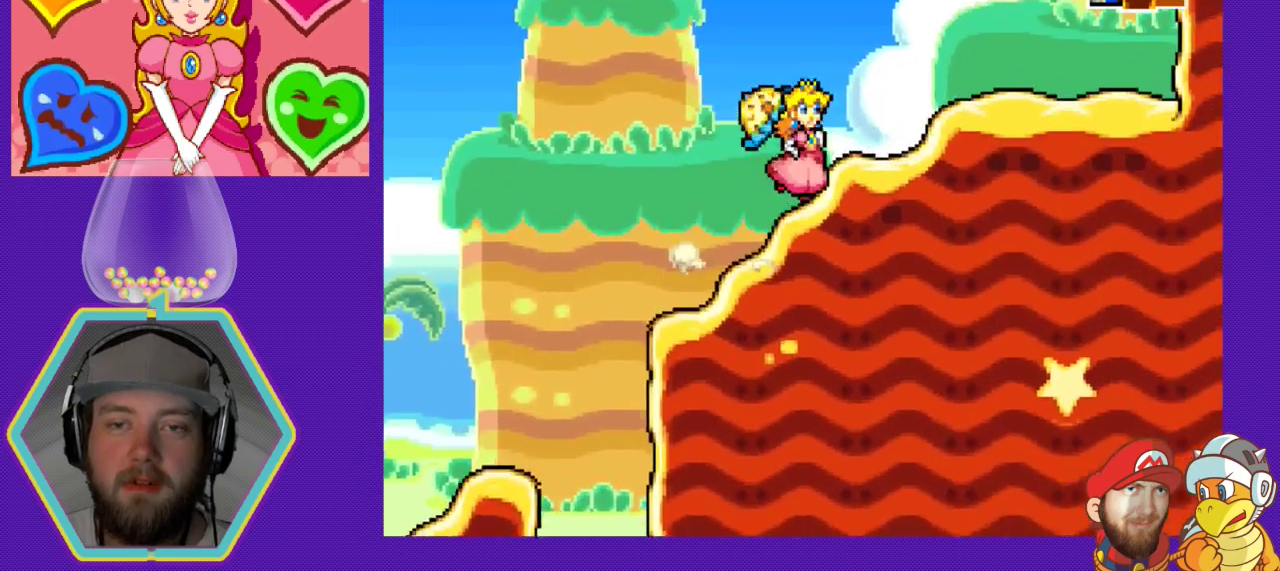
{"buttons": ["DPAD_RIGHT"], "events": []}